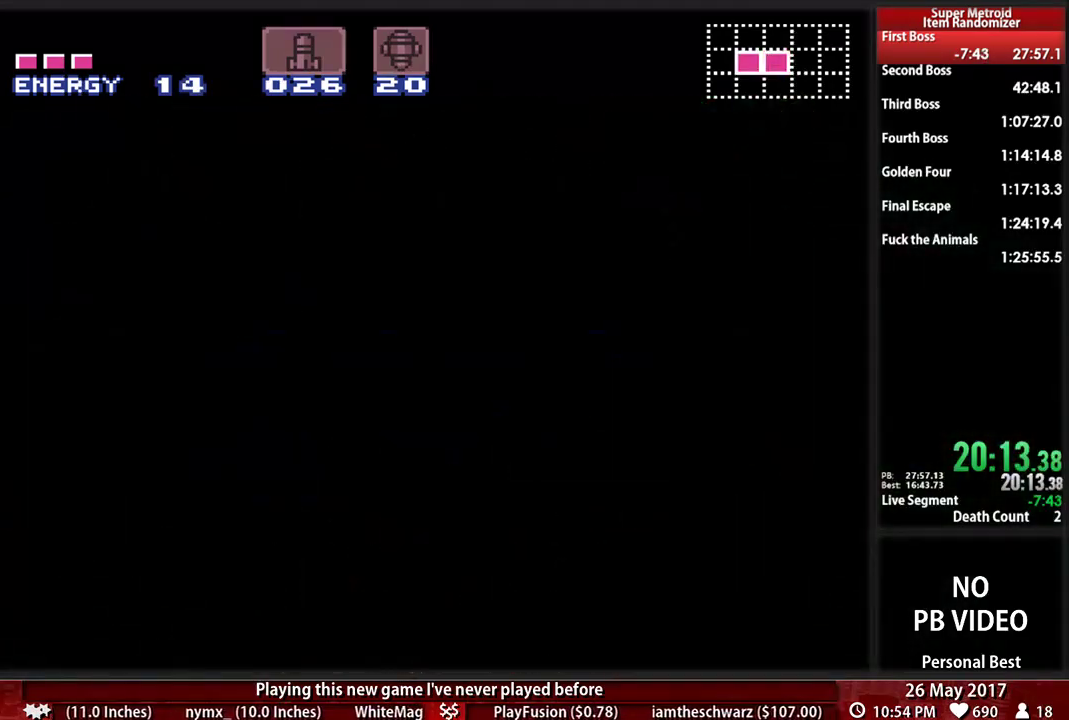
Gameplay with a controller (Nintendo layout); each line is a JSON object with the inputs held at the frame after it. "events" lists button and stick changes between this image and that frame as [ms after this image, input, new state], when the widget could be followed in between. Not read: L3 R3 SELECT START.
{"buttons": ["DPAD_RIGHT"], "events": []}
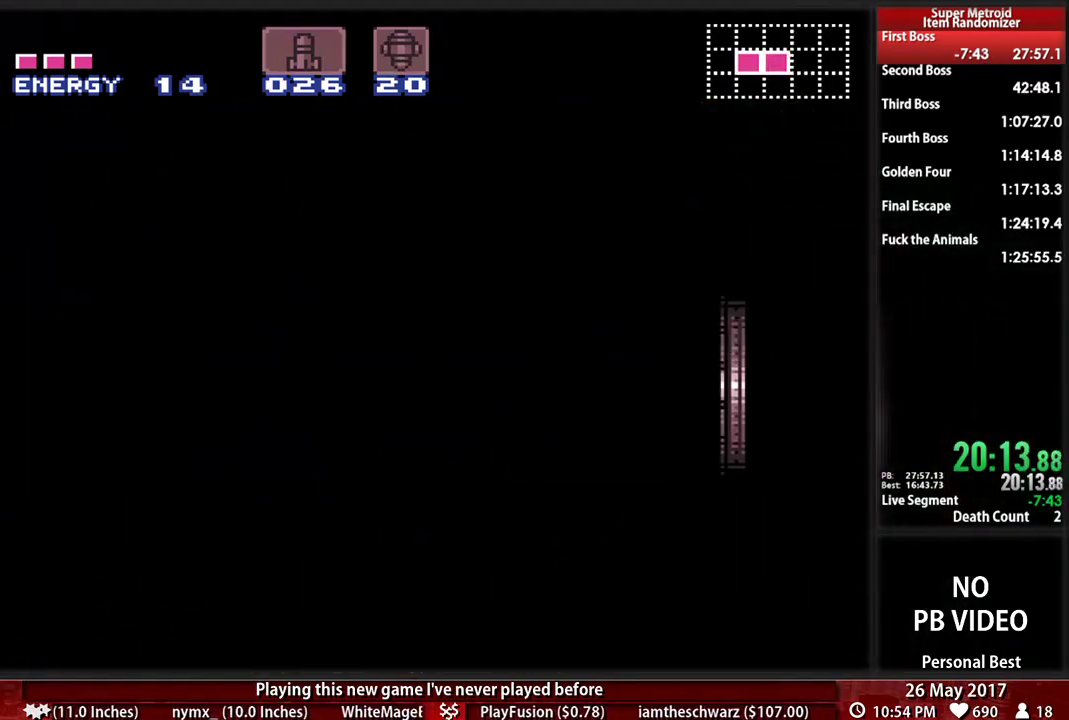
{"buttons": ["X", "DPAD_RIGHT"], "events": [[17, "X", "down"], [190, "X", "up"], [276, "X", "down"], [414, "X", "up"], [483, "X", "down"]]}
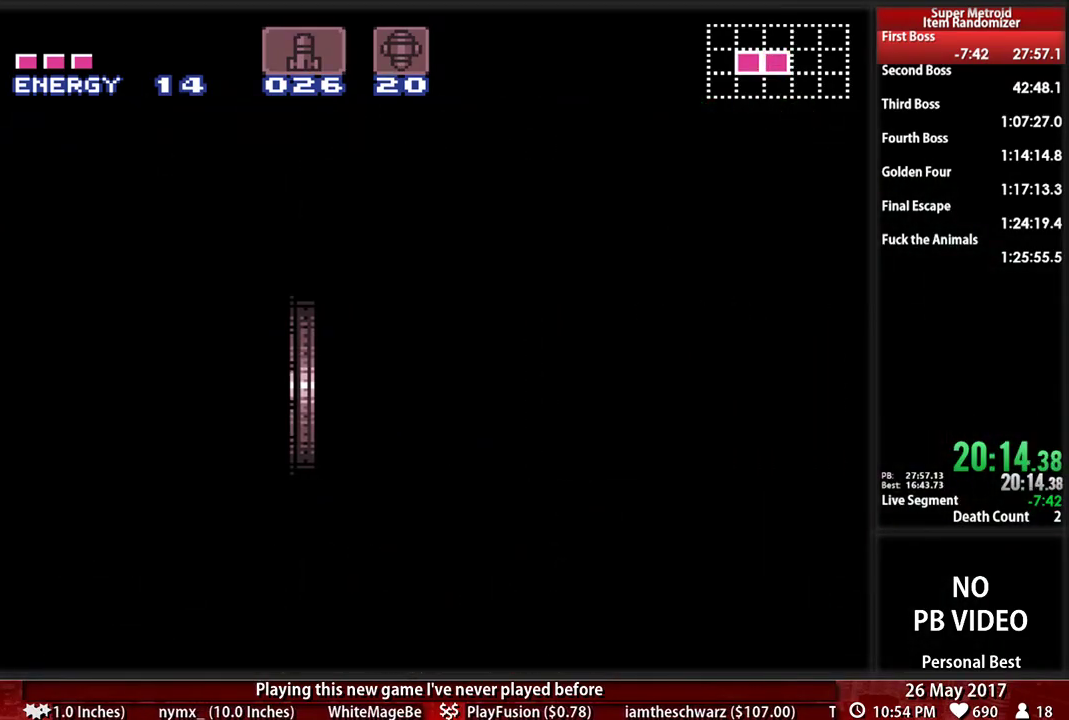
{"buttons": ["X", "DPAD_RIGHT"], "events": [[121, "X", "up"], [190, "X", "down"], [310, "X", "up"], [379, "X", "down"]]}
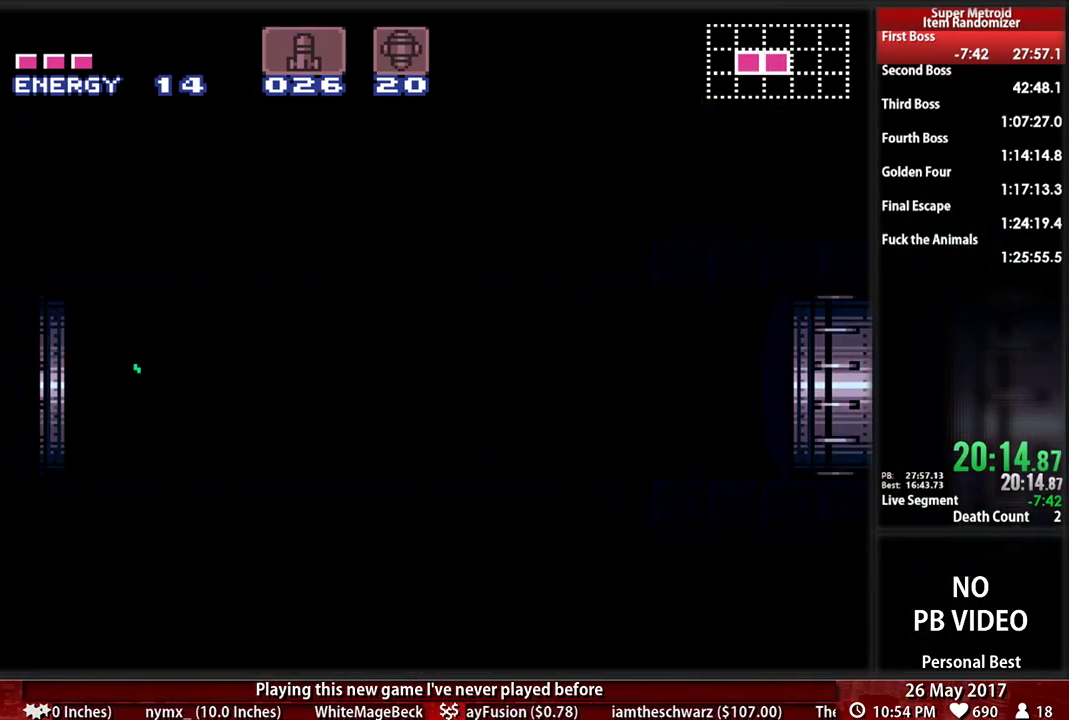
{"buttons": ["X", "DPAD_RIGHT"]}
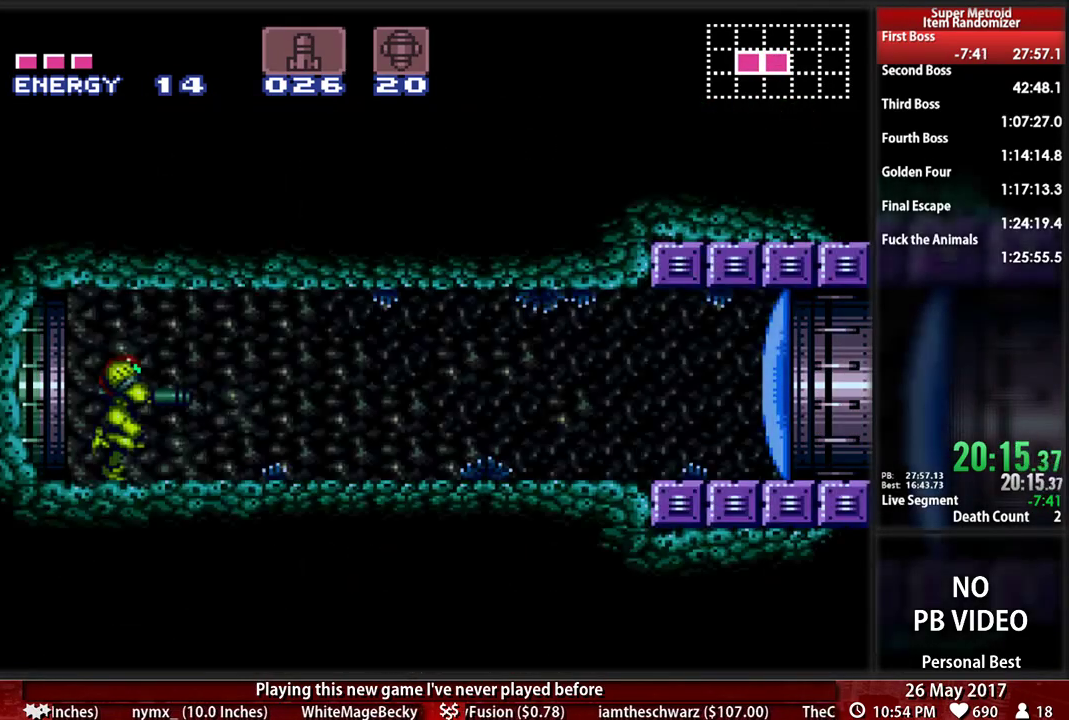
{"buttons": ["B", "DPAD_RIGHT"], "events": [[52, "X", "up"], [121, "X", "down"], [259, "X", "up"], [483, "B", "down"]]}
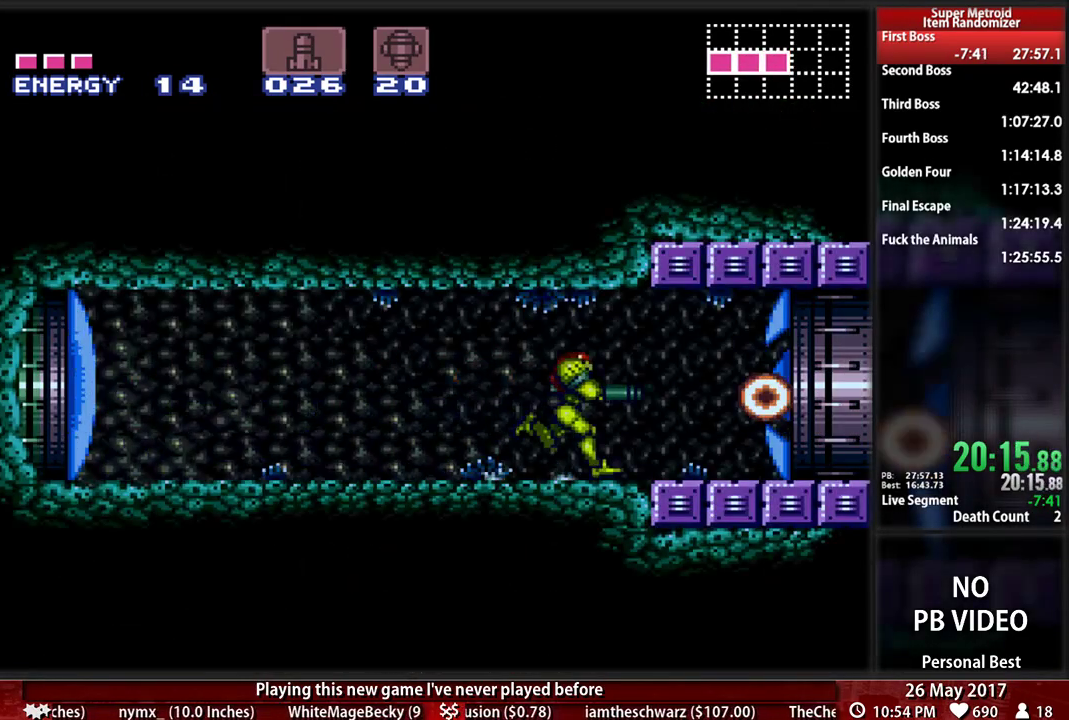
{"buttons": ["X", "DPAD_RIGHT"], "events": [[121, "B", "up"], [155, "X", "down"], [310, "X", "up"], [448, "X", "down"]]}
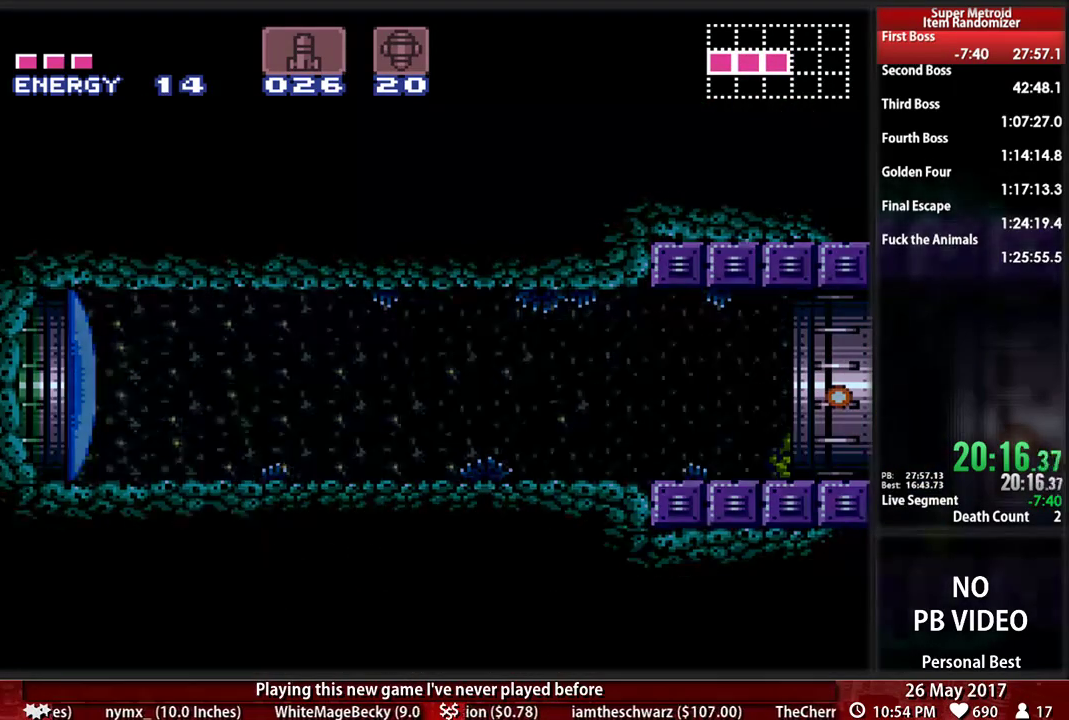
{"buttons": ["X", "DPAD_RIGHT"], "events": [[52, "X", "up"], [155, "X", "down"], [310, "X", "up"], [379, "X", "down"]]}
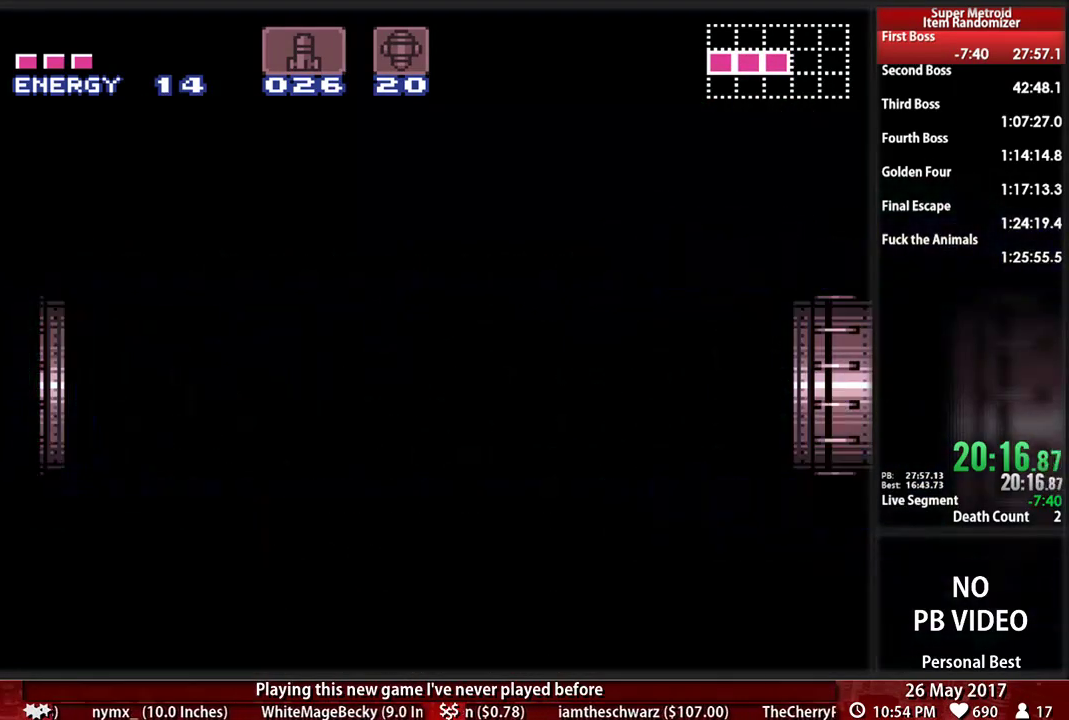
{"buttons": ["DPAD_RIGHT"], "events": [[52, "X", "up"]]}
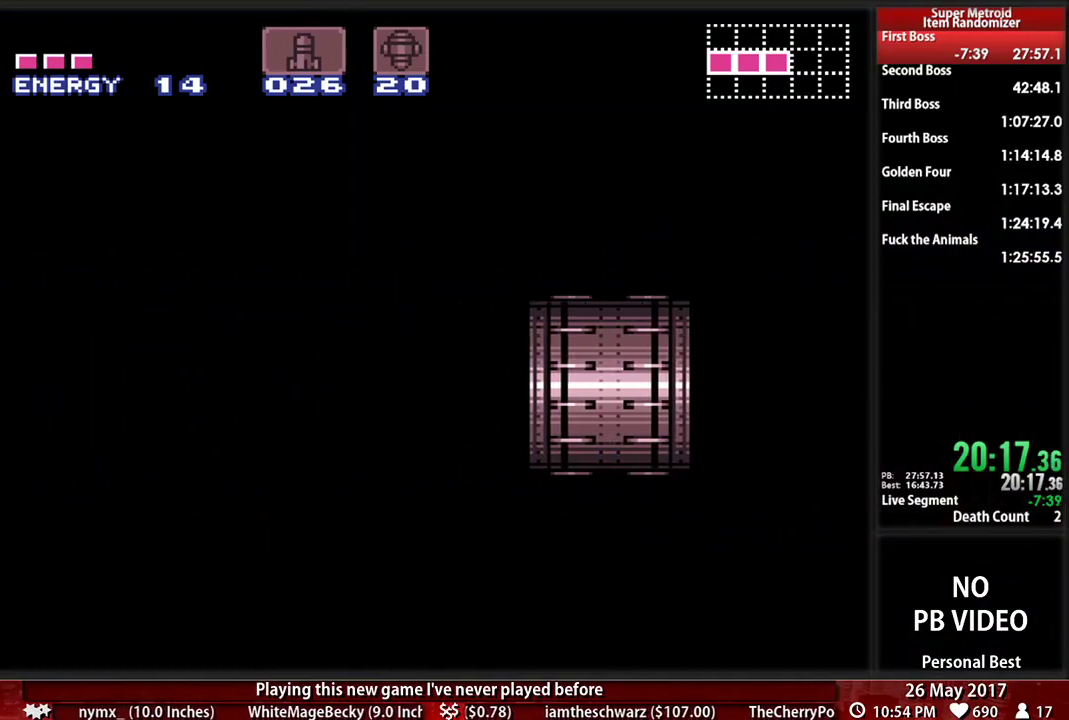
{"buttons": ["DPAD_RIGHT"], "events": []}
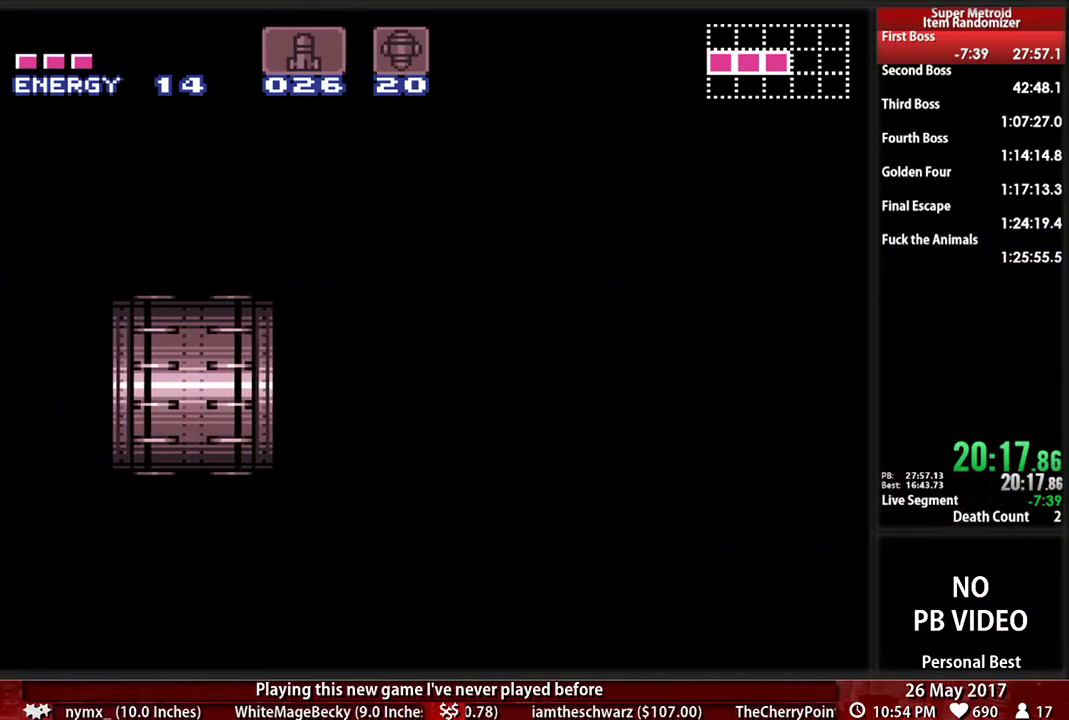
{"buttons": ["DPAD_RIGHT"], "events": []}